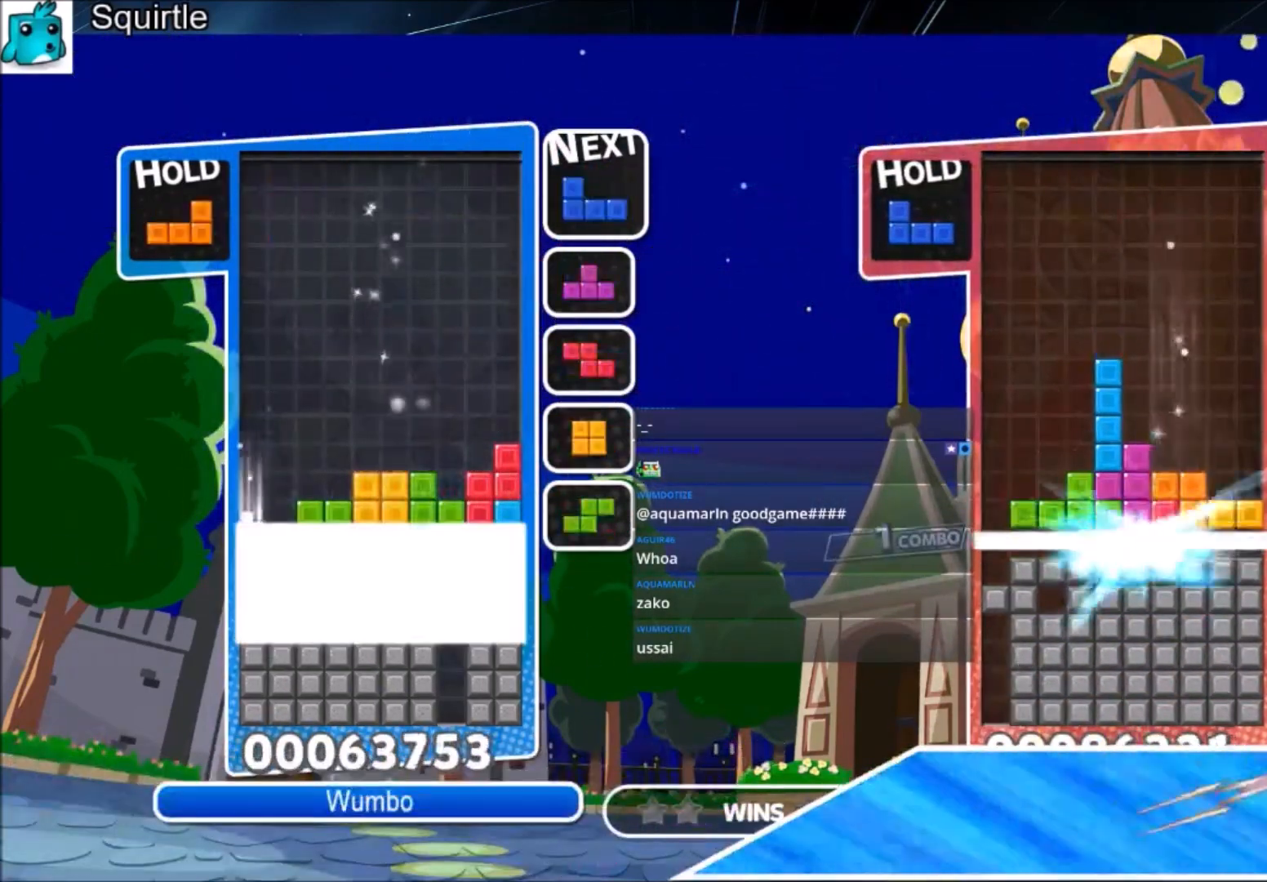
Gameplay with keyboard; each line is a JSON object with the keys held at the frame after it. "events" lists presses ("down") and releases ("up") of "c", "down", "left", "right", "shift", "up", "x" and "z" between this image and that frame as [ms after this image, input, new state], when the widget could be followed in between. No other keys are recorded. Mouse input is not recorded.
{"keys": [], "events": [[34, "z", "up"], [234, "down", "up"], [234, "left", "up"]]}
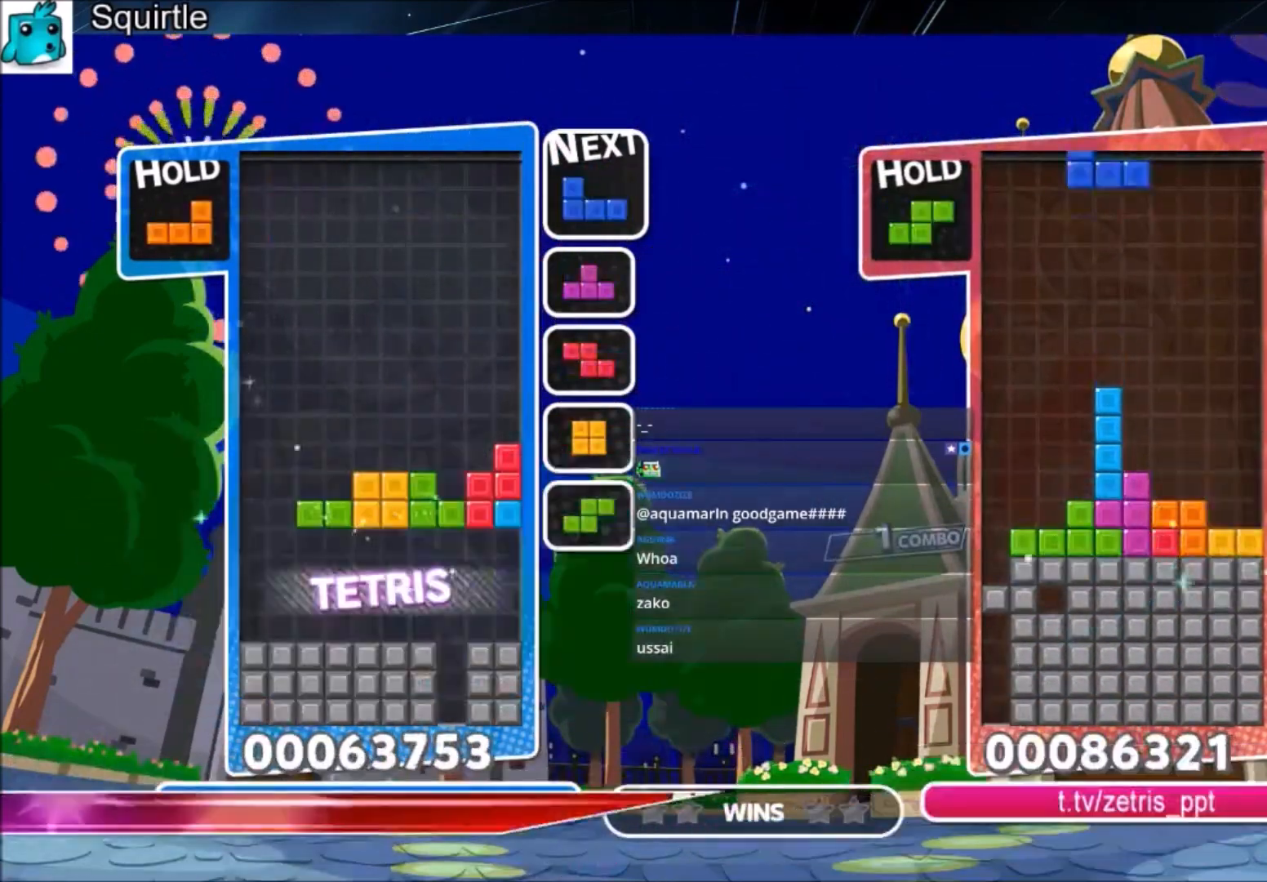
{"keys": ["left"], "events": [[467, "left", "down"]]}
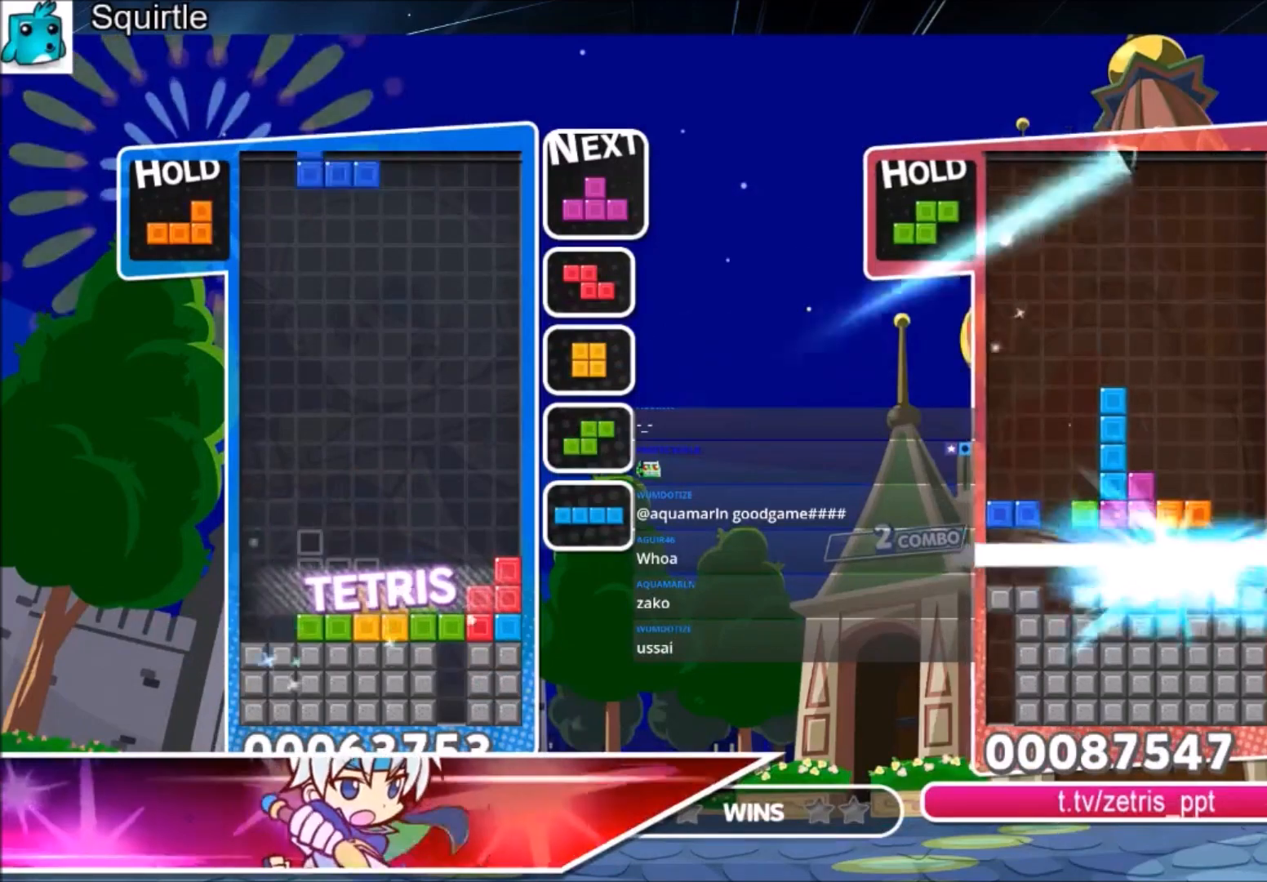
{"keys": ["down"], "events": [[67, "c", "down"], [167, "x", "down"], [267, "c", "up"], [267, "x", "up"], [334, "right", "down"], [334, "x", "down"], [401, "left", "up"], [434, "down", "down"], [501, "right", "up"], [501, "x", "up"]]}
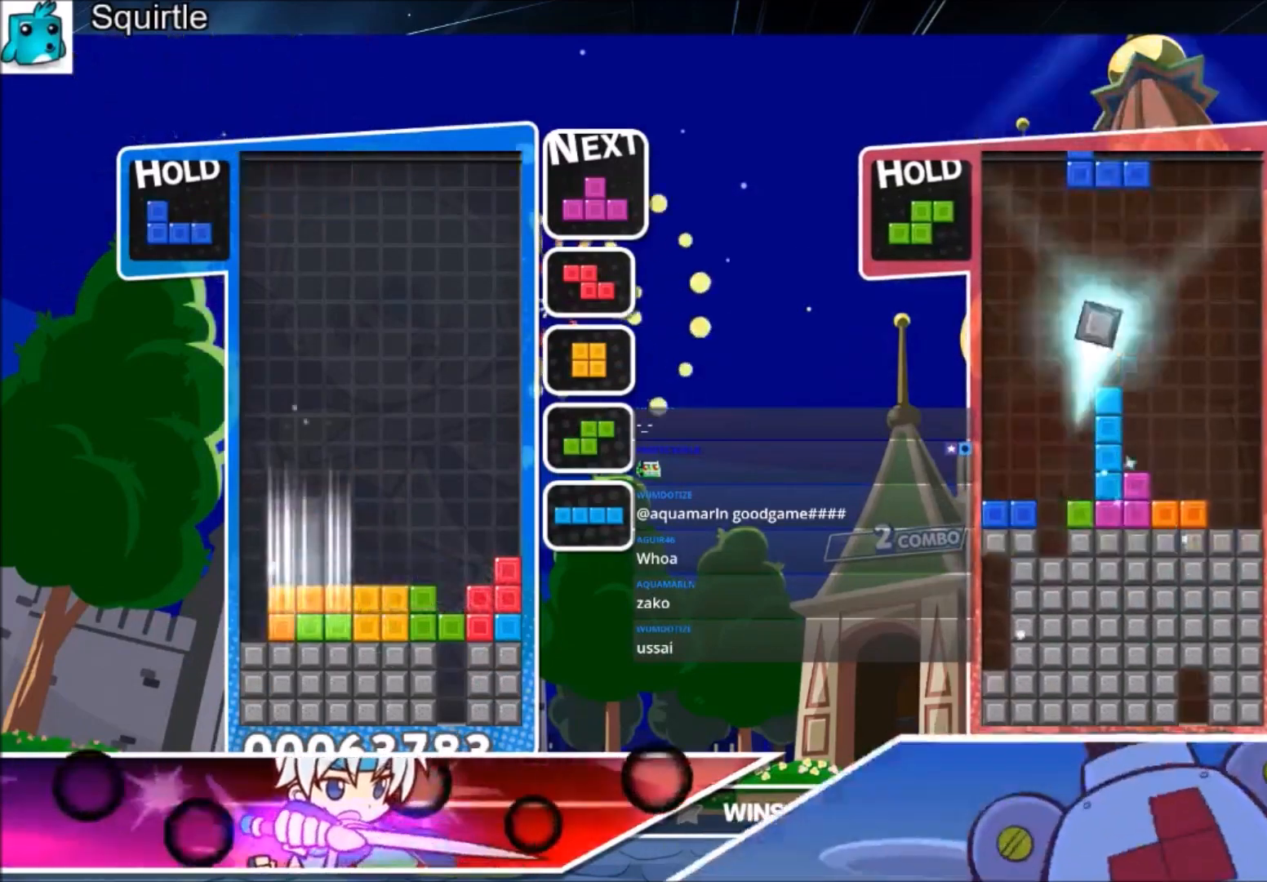
{"keys": [], "events": [[67, "down", "up"], [167, "c", "down"], [367, "c", "up"]]}
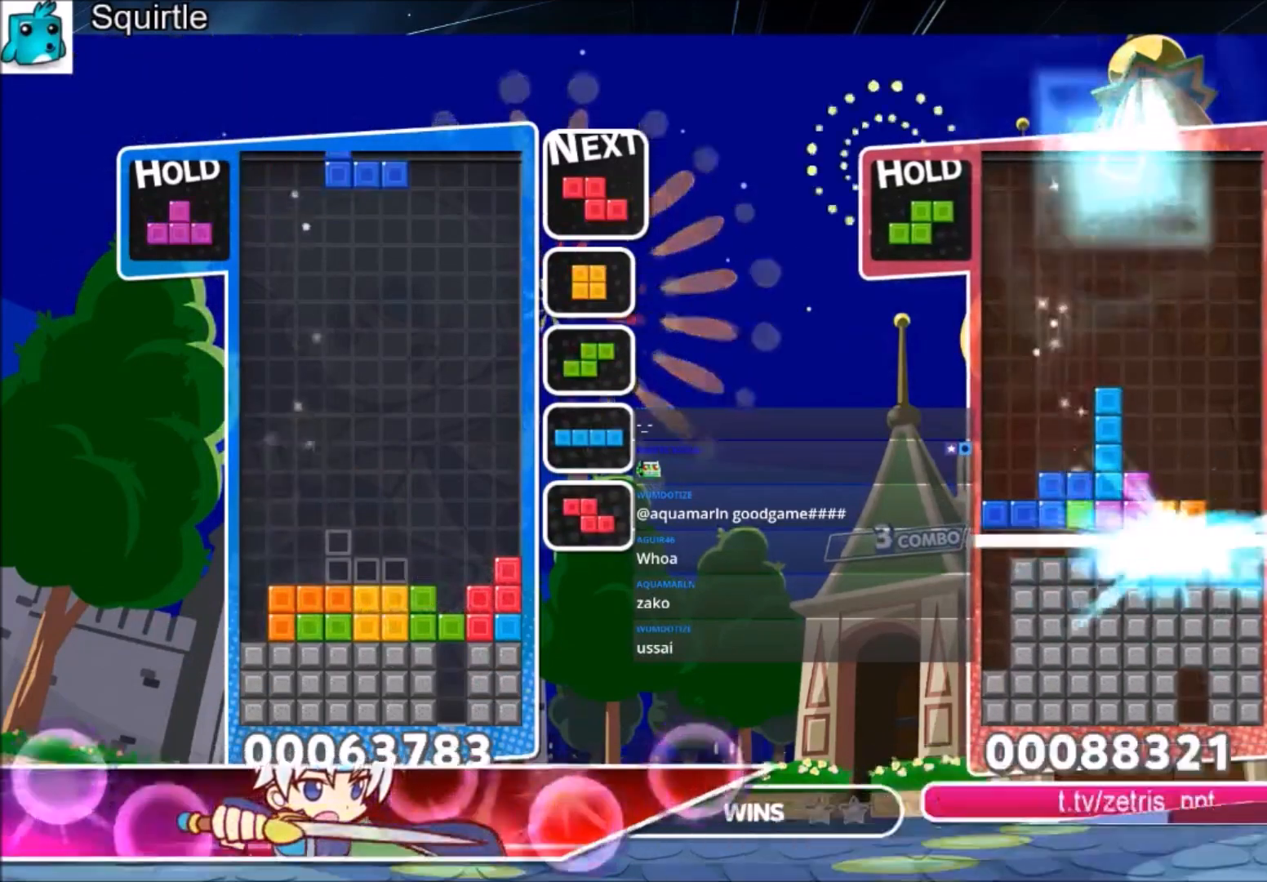
{"keys": ["left", "z"], "events": [[101, "down", "down"], [201, "down", "up"], [201, "left", "down"], [334, "z", "down"]]}
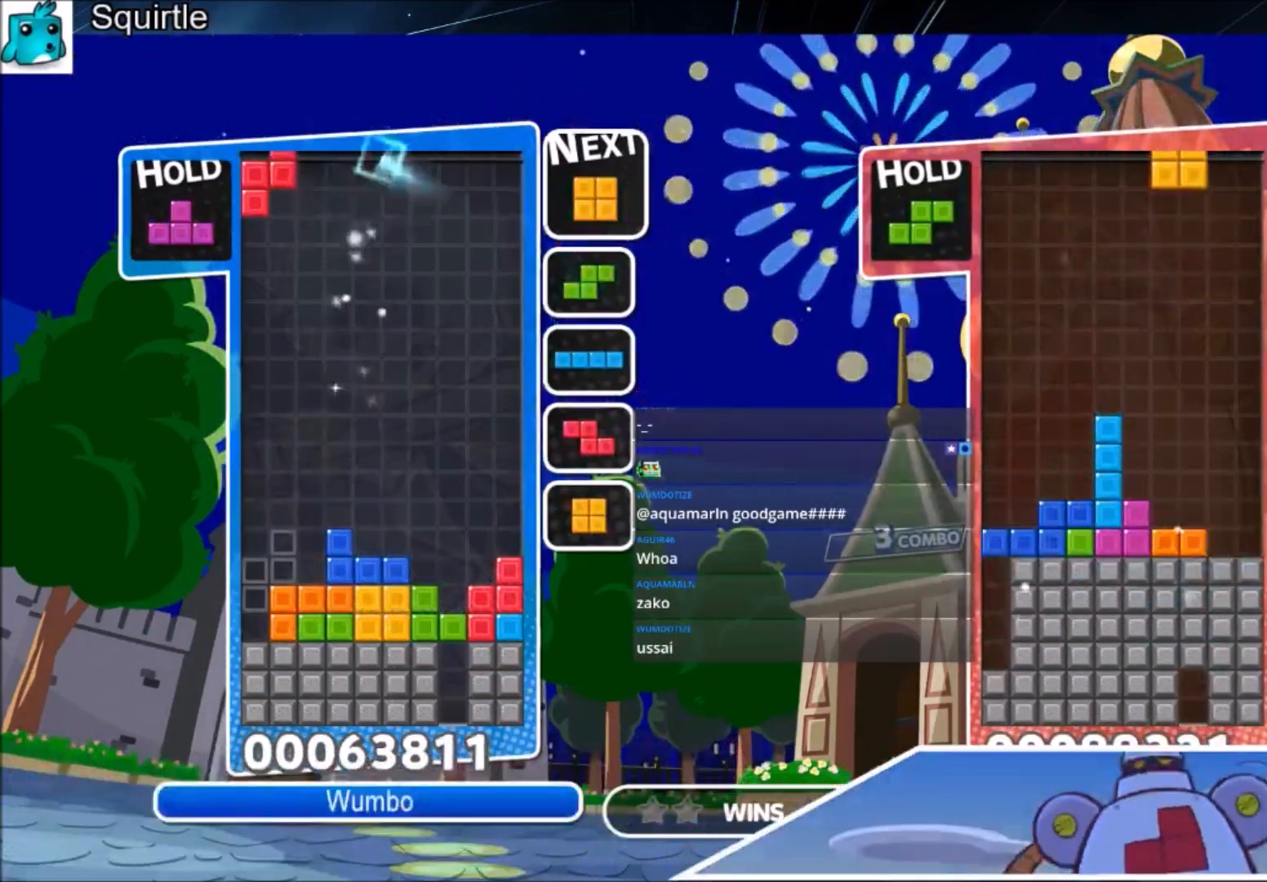
{"keys": [], "events": [[33, "z", "up"], [67, "left", "up"]]}
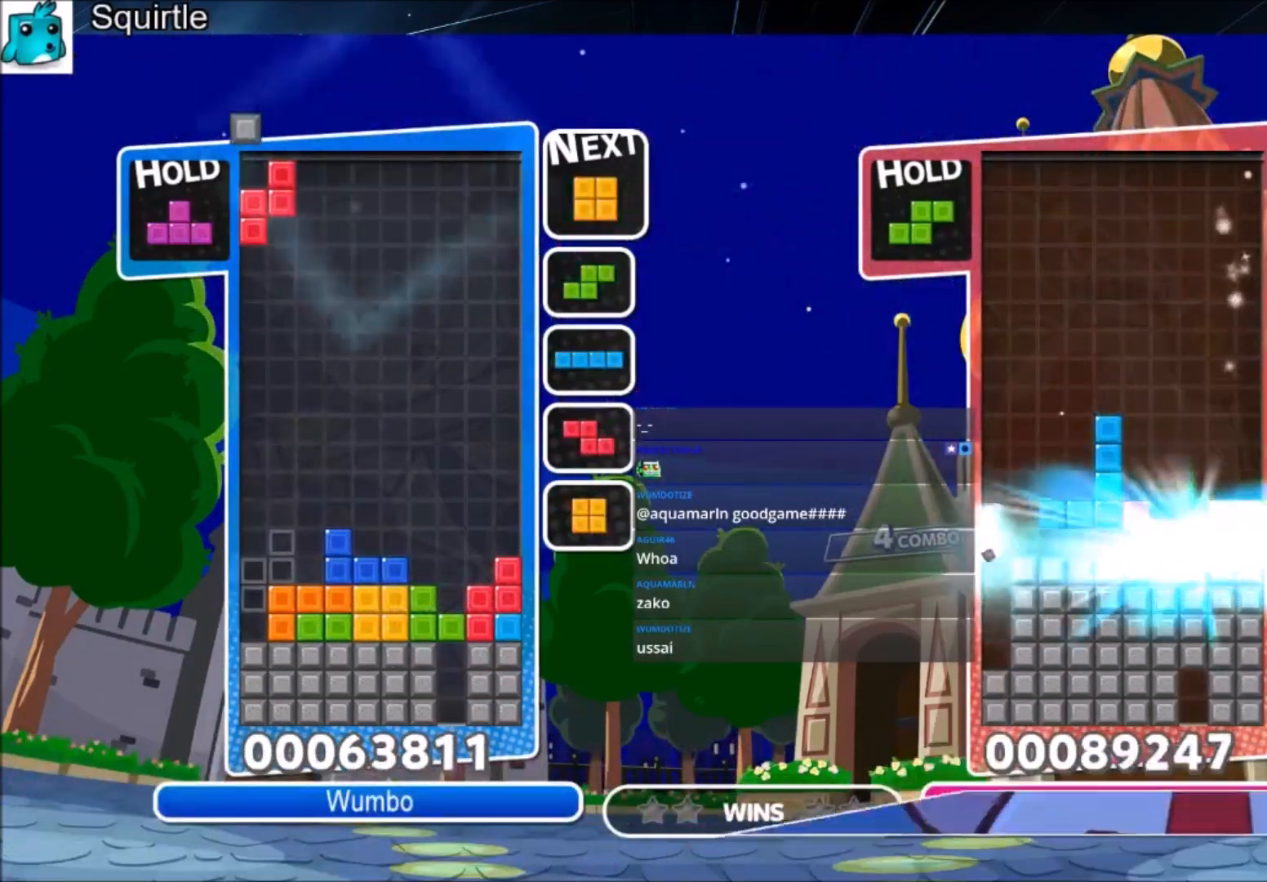
{"keys": ["down"], "events": [[167, "down", "down"], [234, "down", "up"], [301, "right", "down"], [401, "right", "up"], [468, "down", "down"]]}
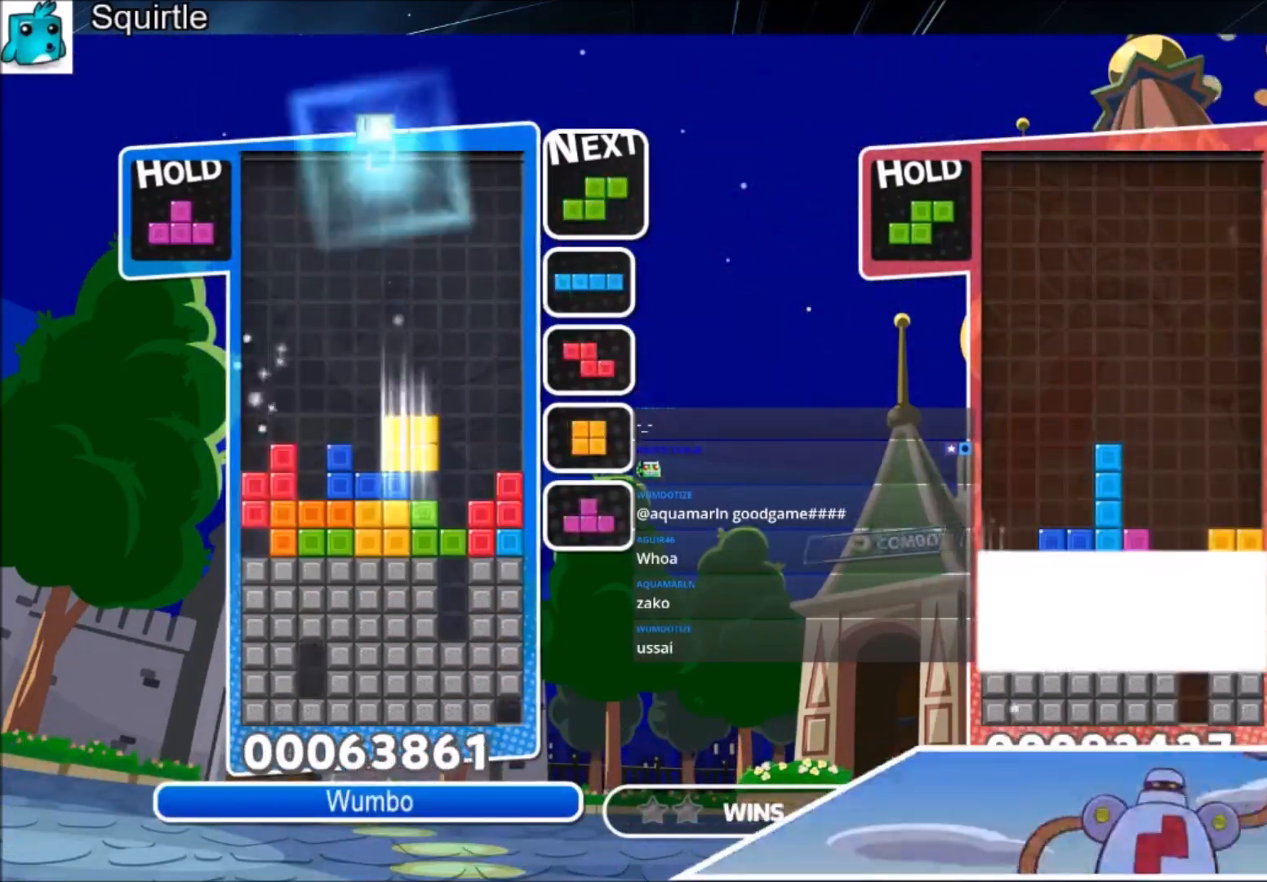
{"keys": ["left"], "events": [[33, "down", "up"], [100, "z", "down"], [133, "down", "down"], [234, "down", "up"], [234, "left", "down"], [234, "z", "up"]]}
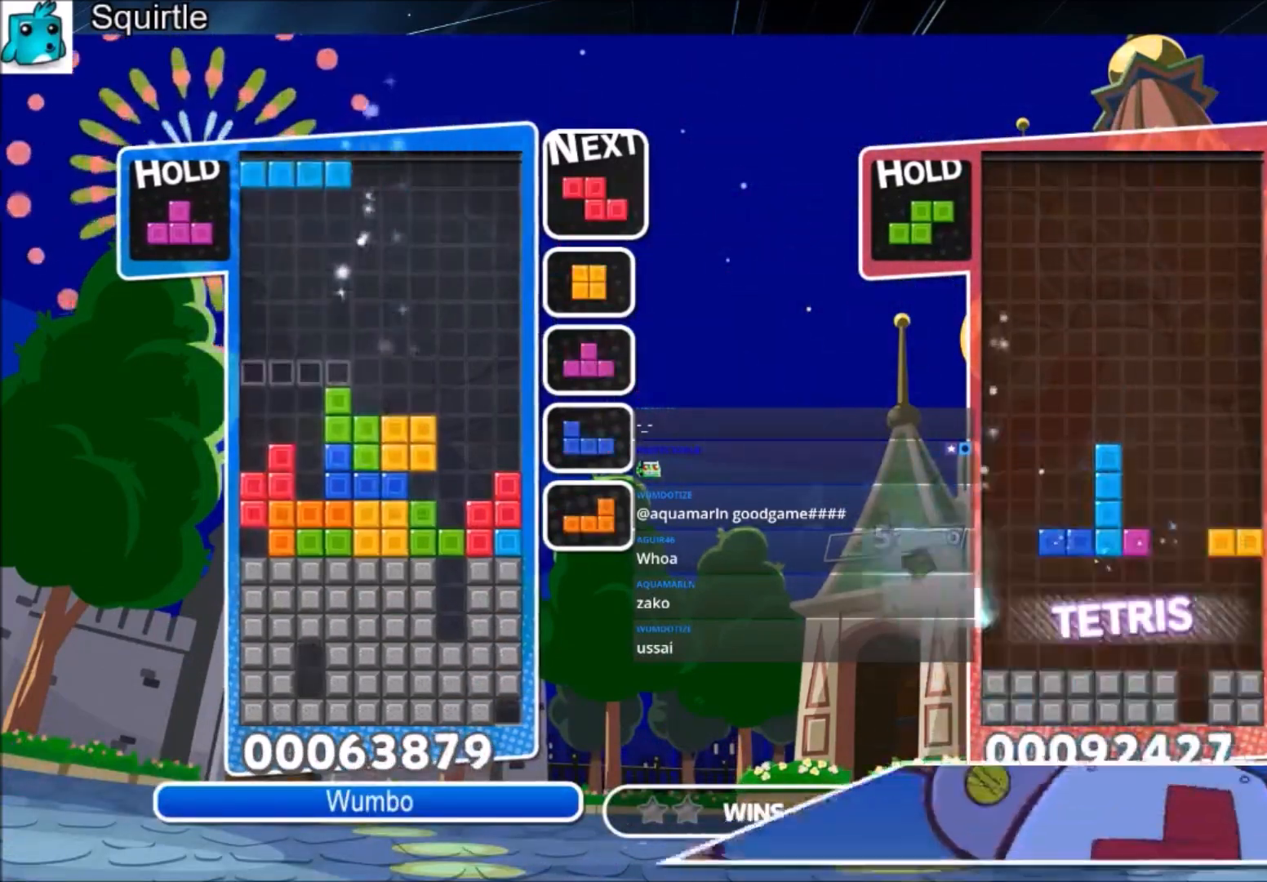
{"keys": ["right"], "events": [[34, "left", "up"], [101, "x", "down"], [301, "down", "down"], [301, "x", "up"], [334, "right", "down"], [401, "down", "up"]]}
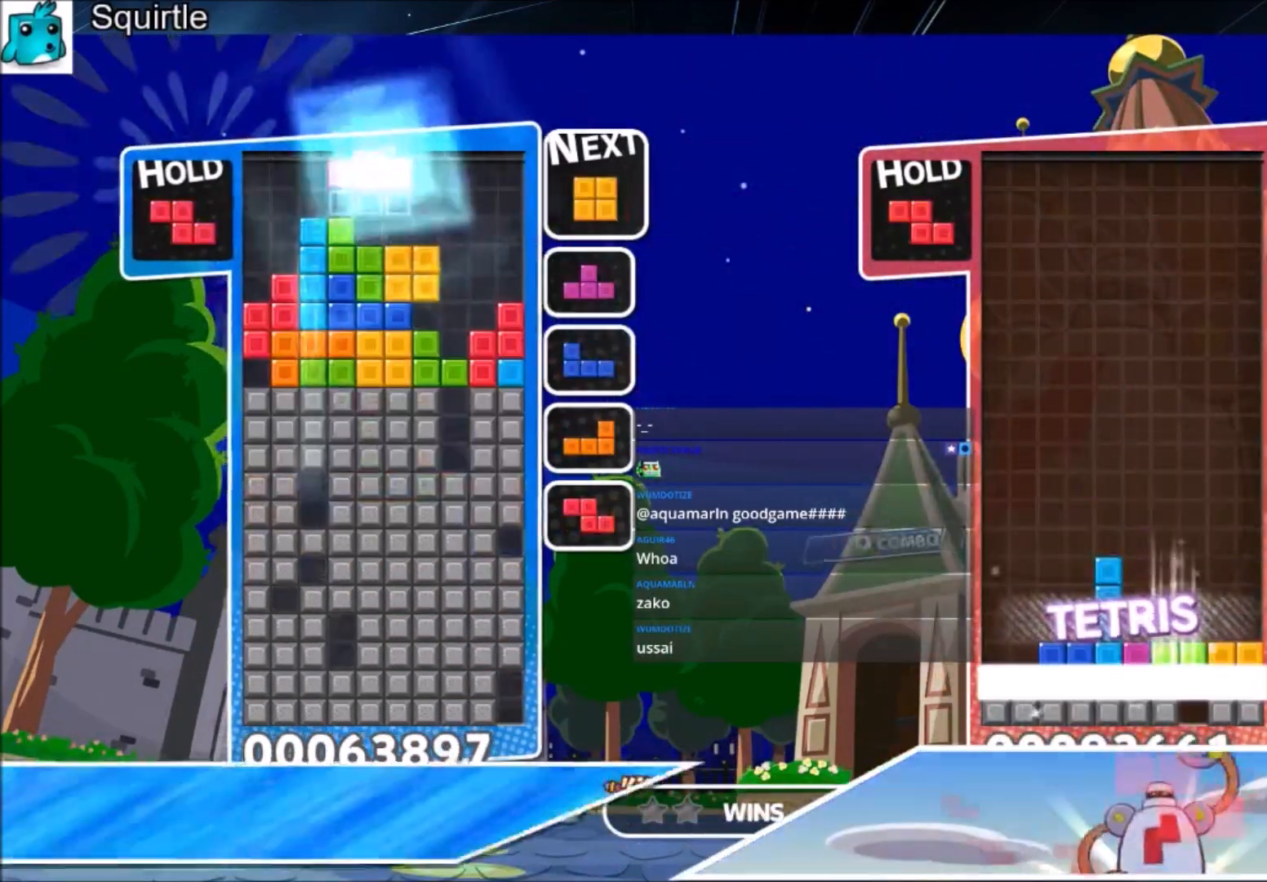
{"keys": ["up", "x"], "events": [[33, "c", "down"], [33, "up", "down"], [133, "x", "down"], [234, "c", "up"], [267, "left", "down"], [267, "right", "up"], [300, "x", "up"], [367, "left", "up"], [500, "x", "down"]]}
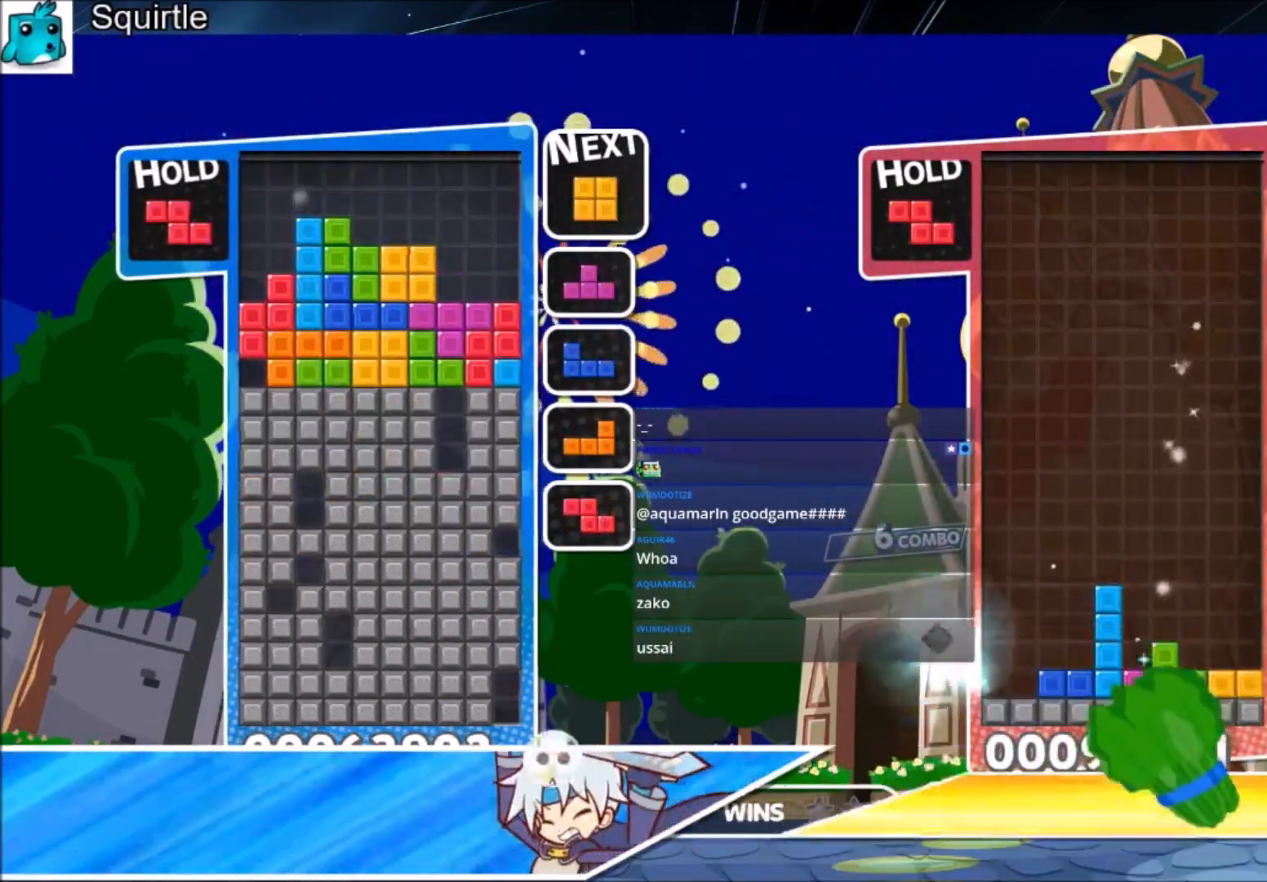
{"keys": ["down"], "events": [[134, "up", "up"], [234, "x", "up"], [434, "down", "down"]]}
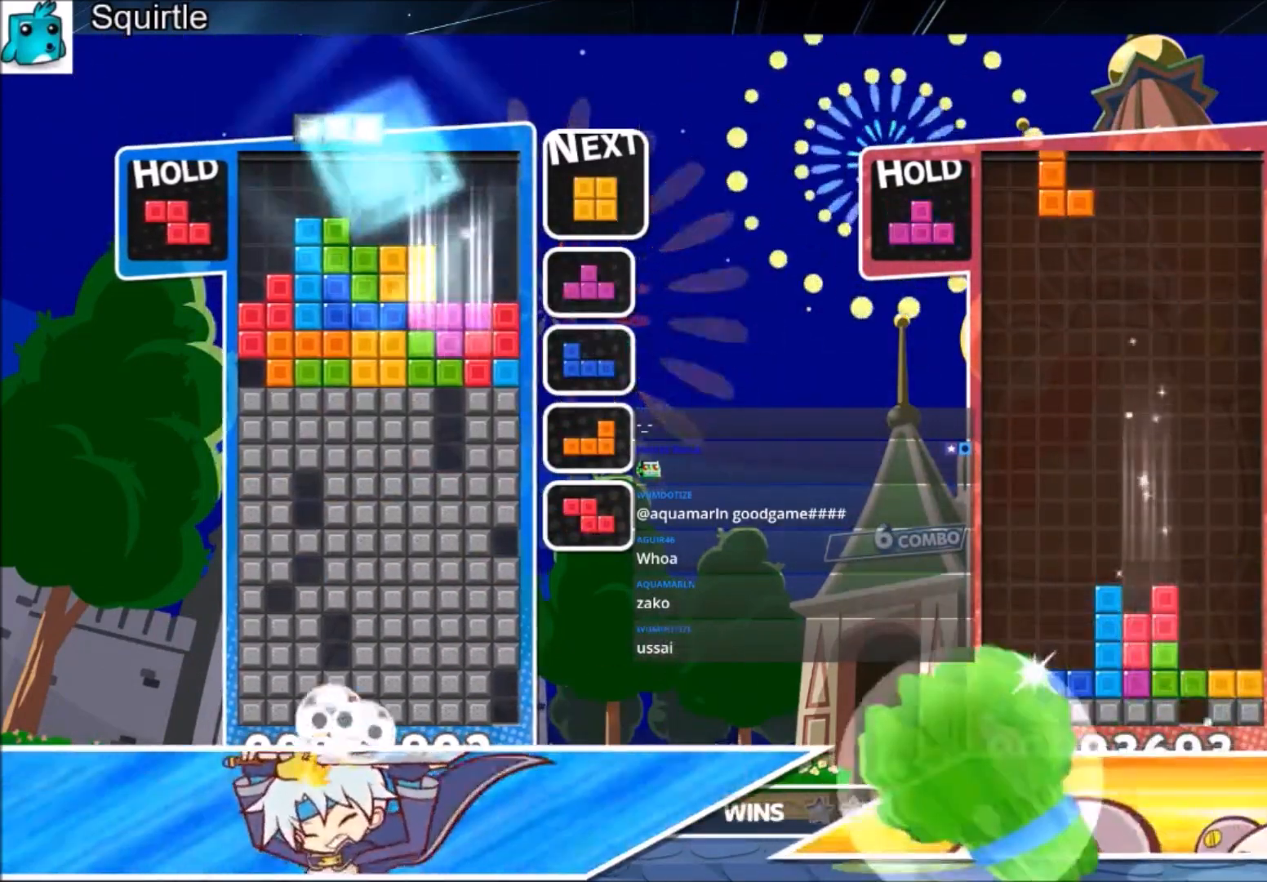
{"keys": ["right"], "events": [[67, "down", "up"], [100, "down", "down"], [334, "down", "up"], [400, "right", "down"]]}
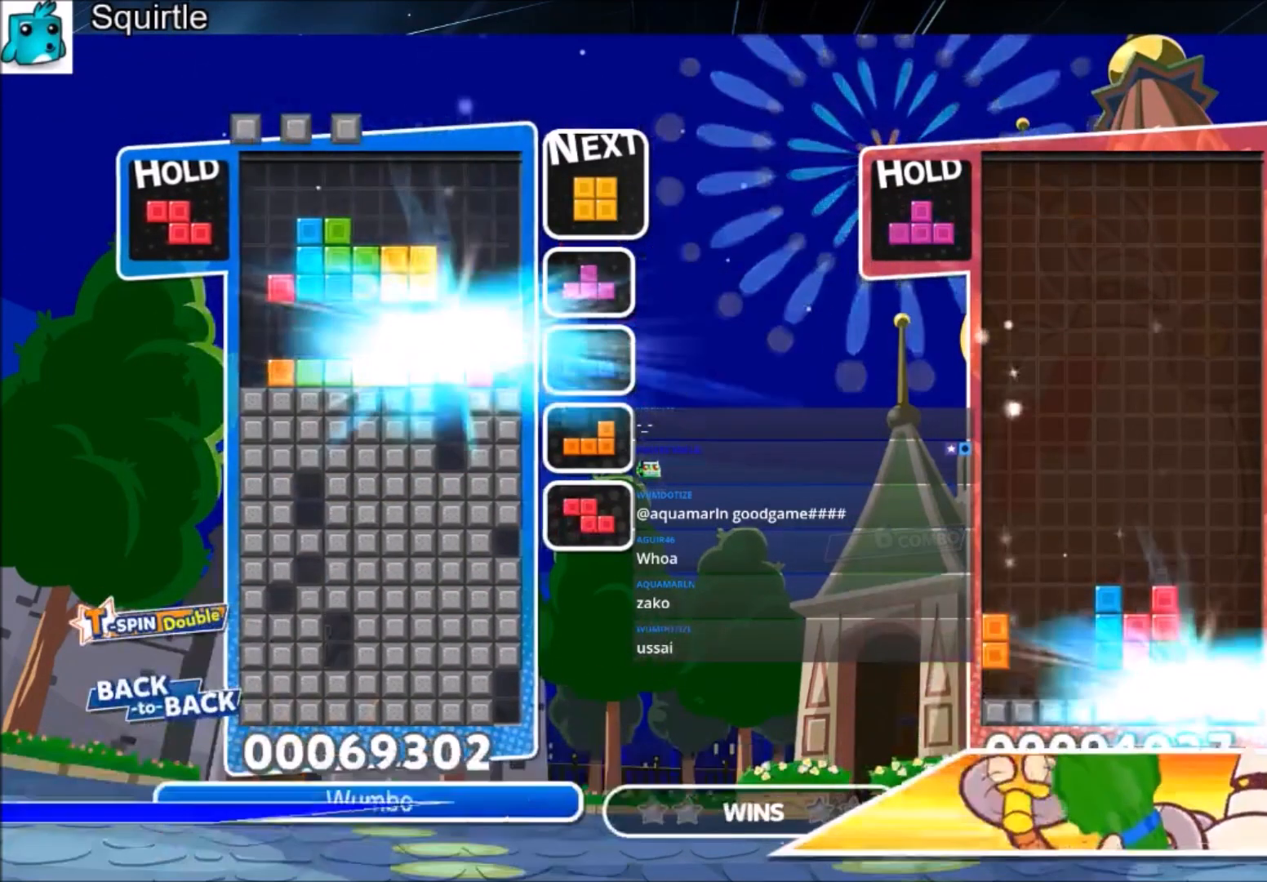
{"keys": ["right"], "events": []}
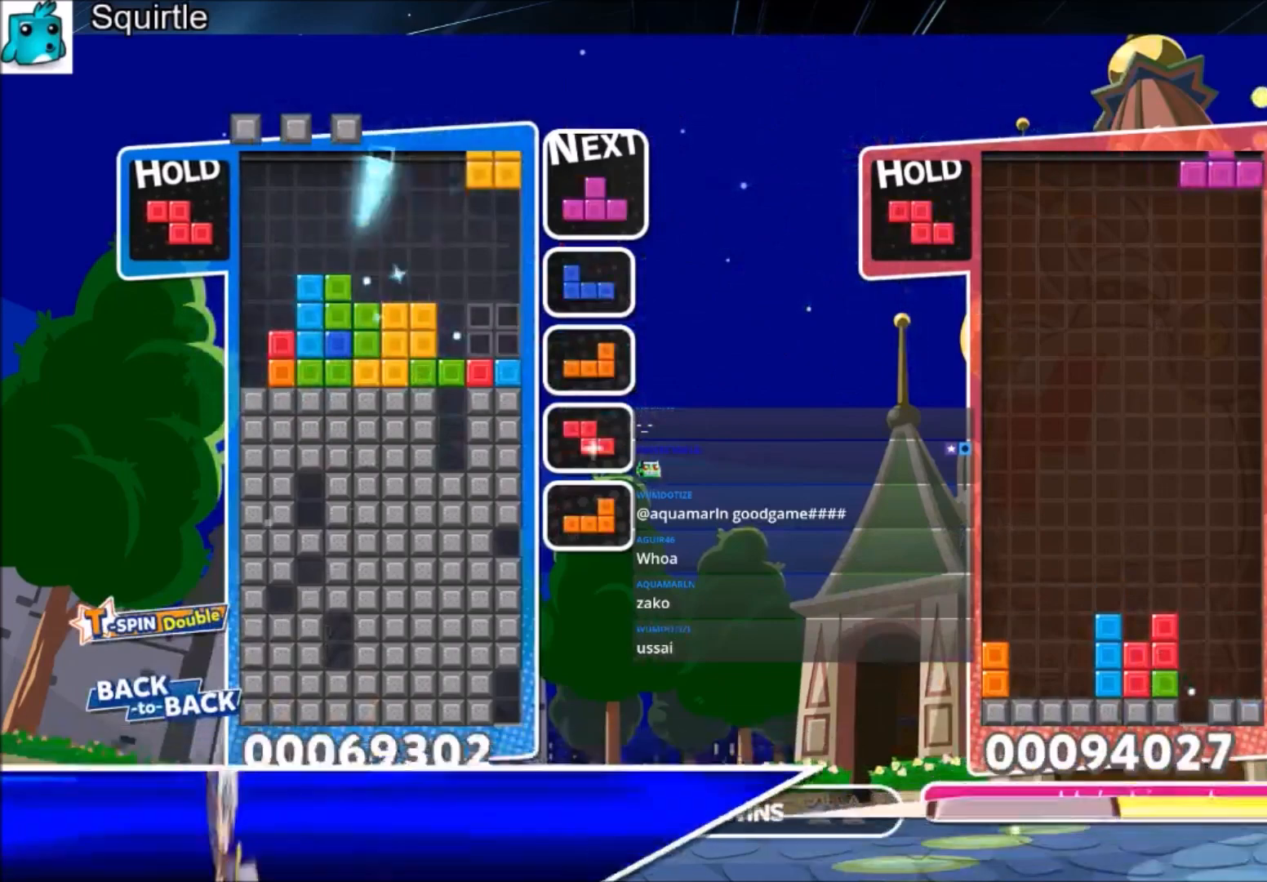
{"keys": ["c", "down"], "events": [[133, "right", "up"], [200, "left", "down"], [300, "down", "down"], [300, "left", "up"], [367, "down", "up"], [434, "c", "down"], [500, "down", "down"]]}
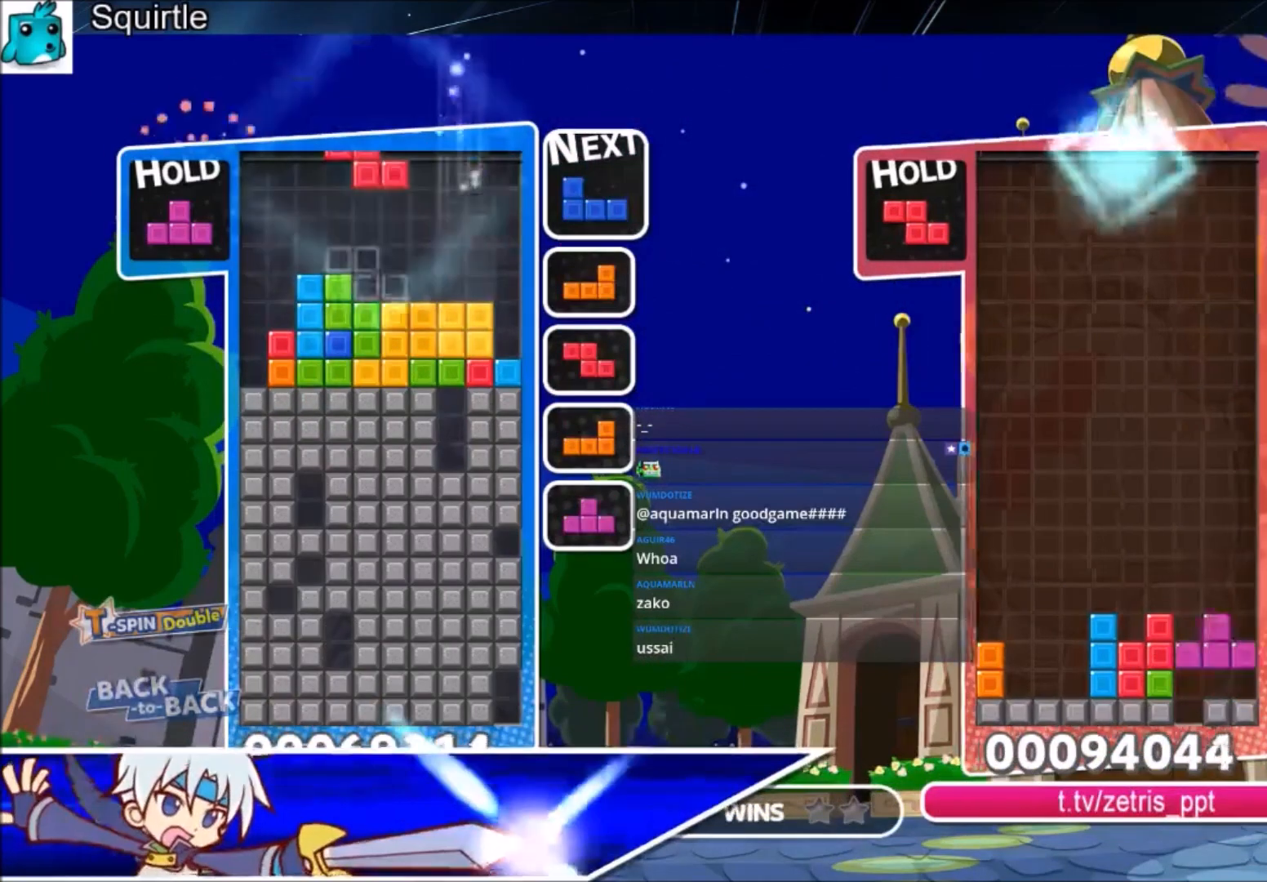
{"keys": ["down", "right"], "events": [[67, "c", "up"], [67, "left", "down"], [101, "down", "up"], [301, "x", "down"], [401, "down", "down"], [501, "left", "up"], [501, "right", "down"], [501, "x", "up"]]}
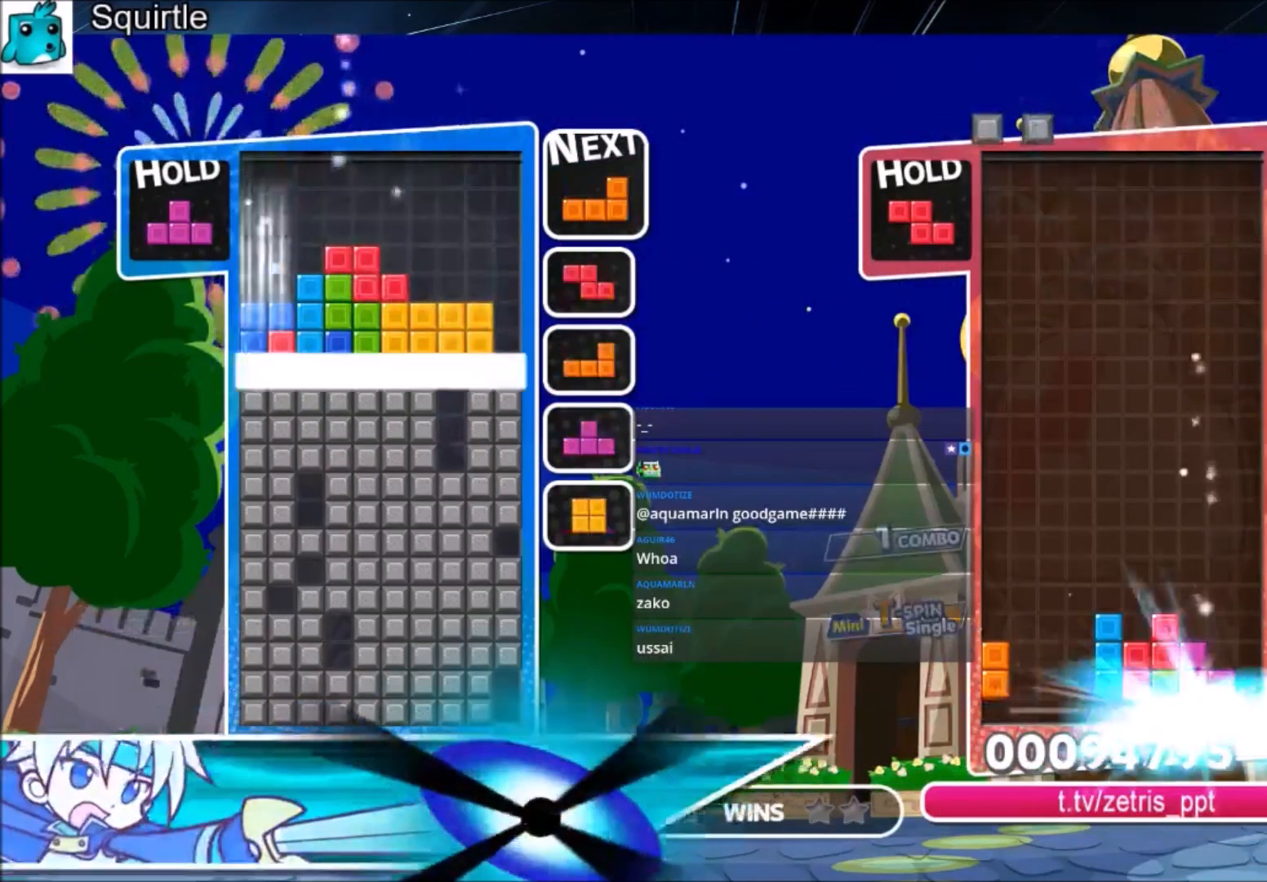
{"keys": ["right"], "events": [[67, "down", "up"]]}
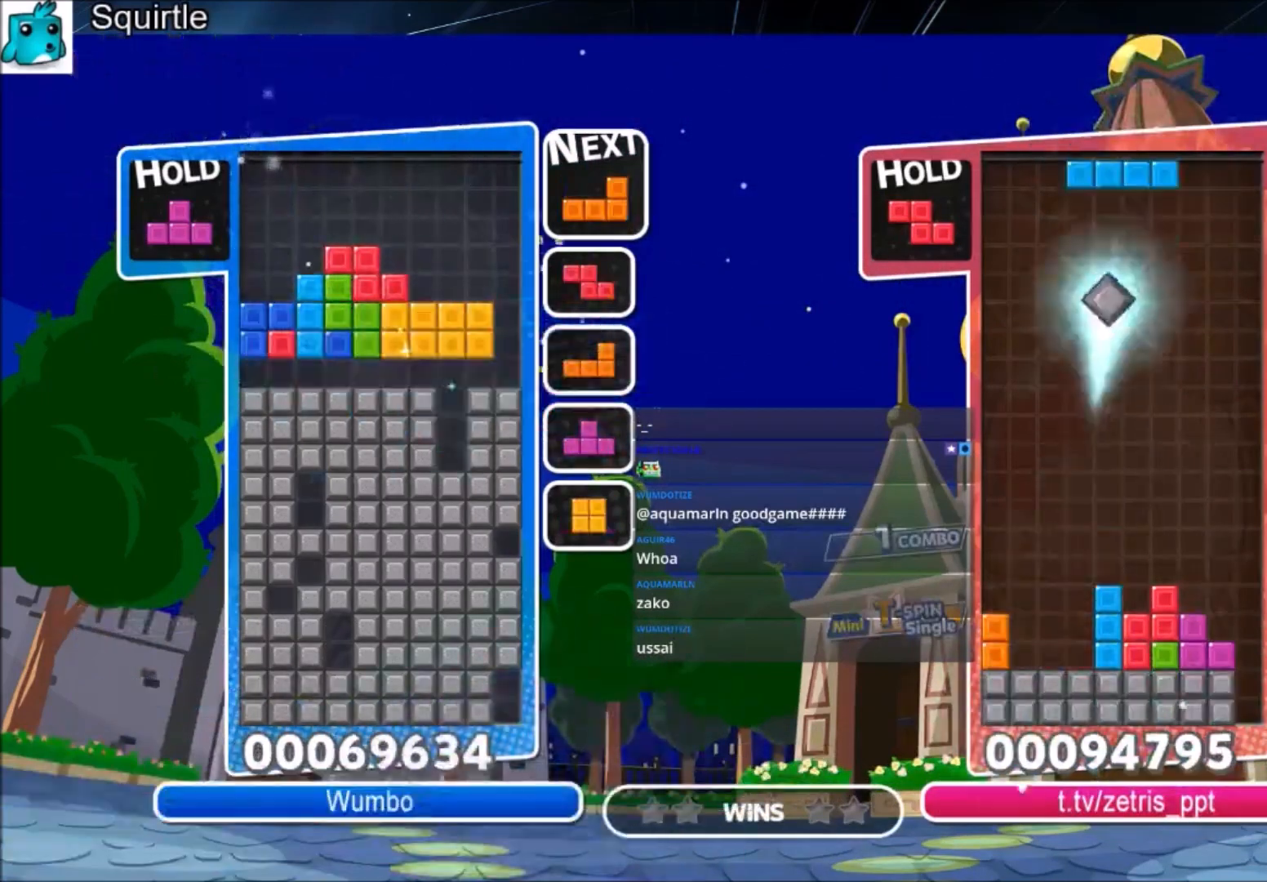
{"keys": ["right", "z"], "events": [[434, "z", "down"]]}
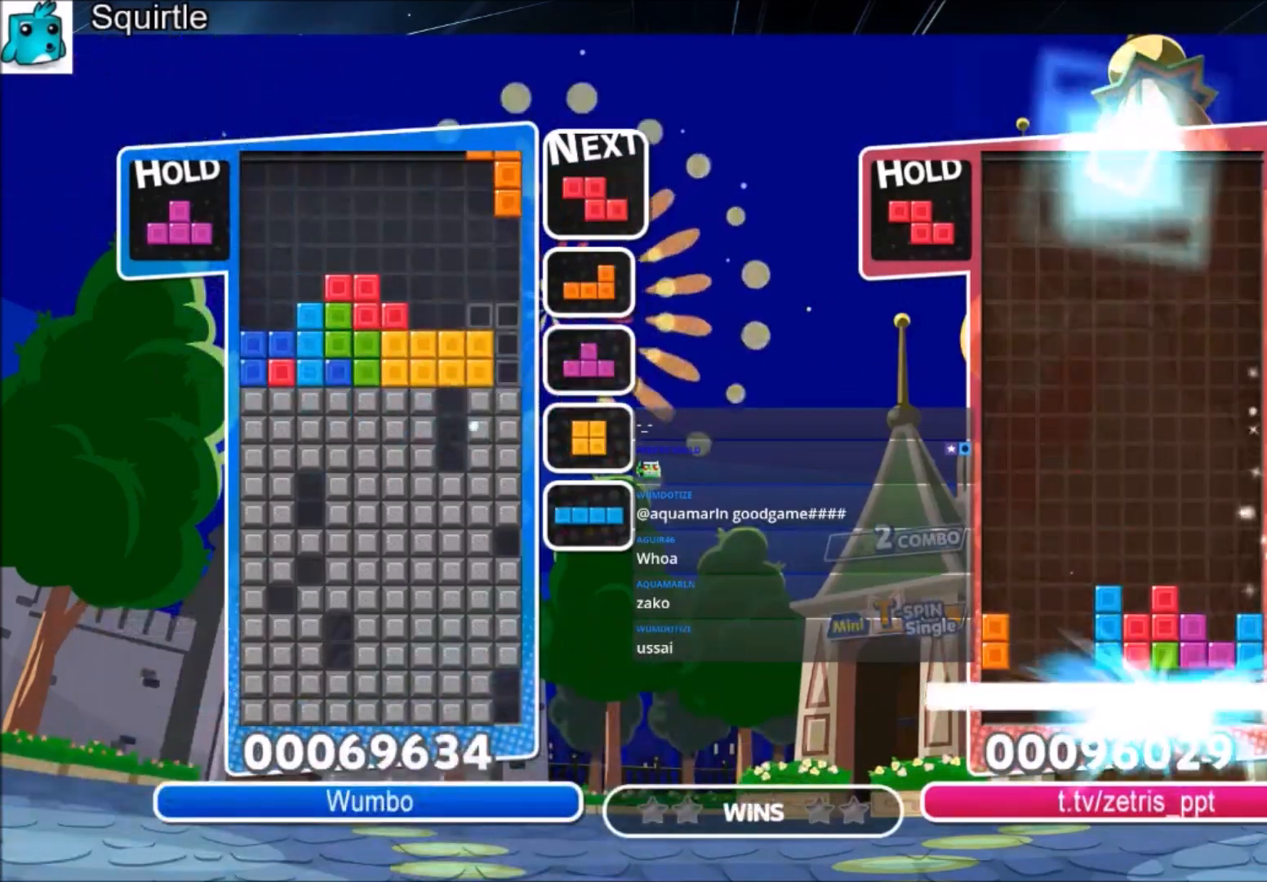
{"keys": ["down"], "events": [[33, "down", "down"], [167, "z", "up"], [200, "right", "up"]]}
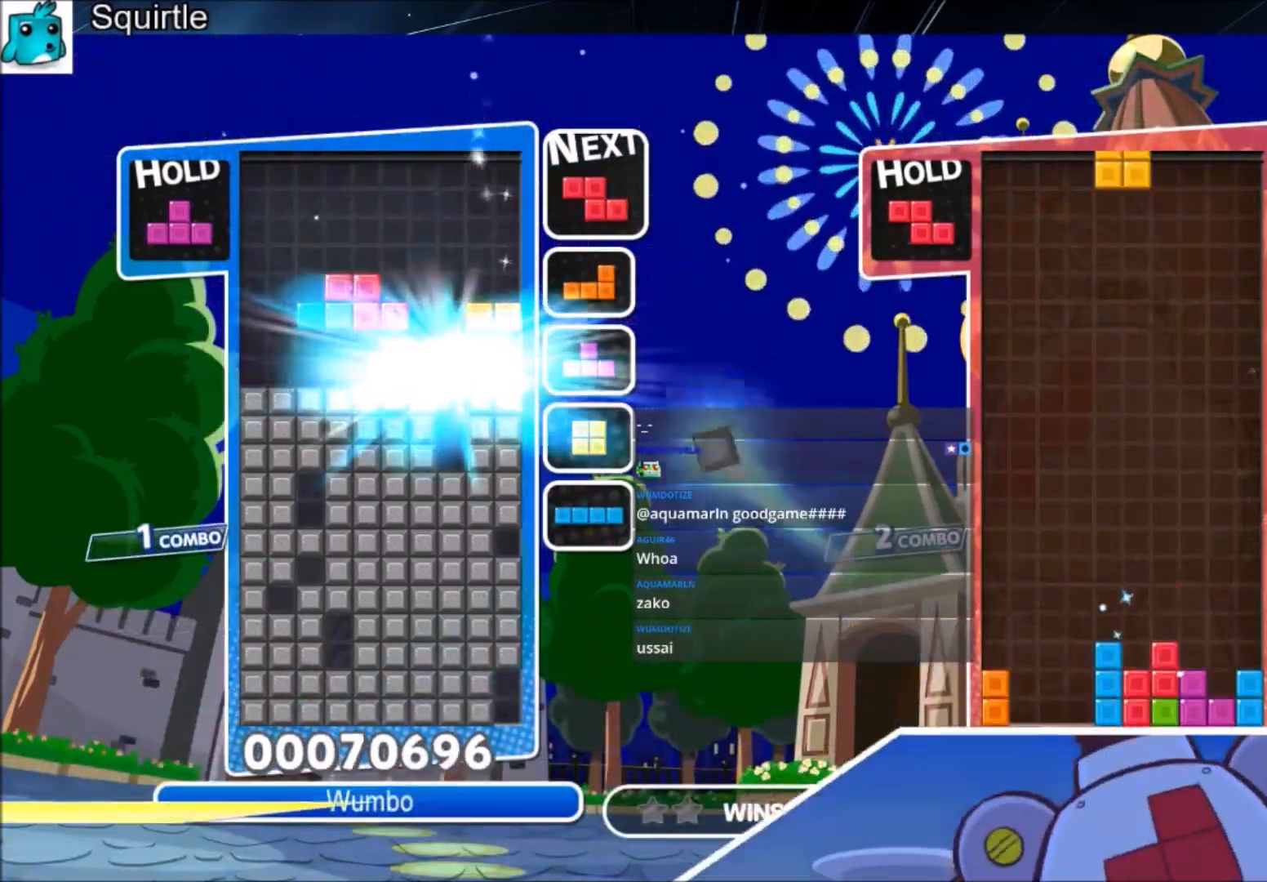
{"keys": [], "events": [[34, "down", "up"]]}
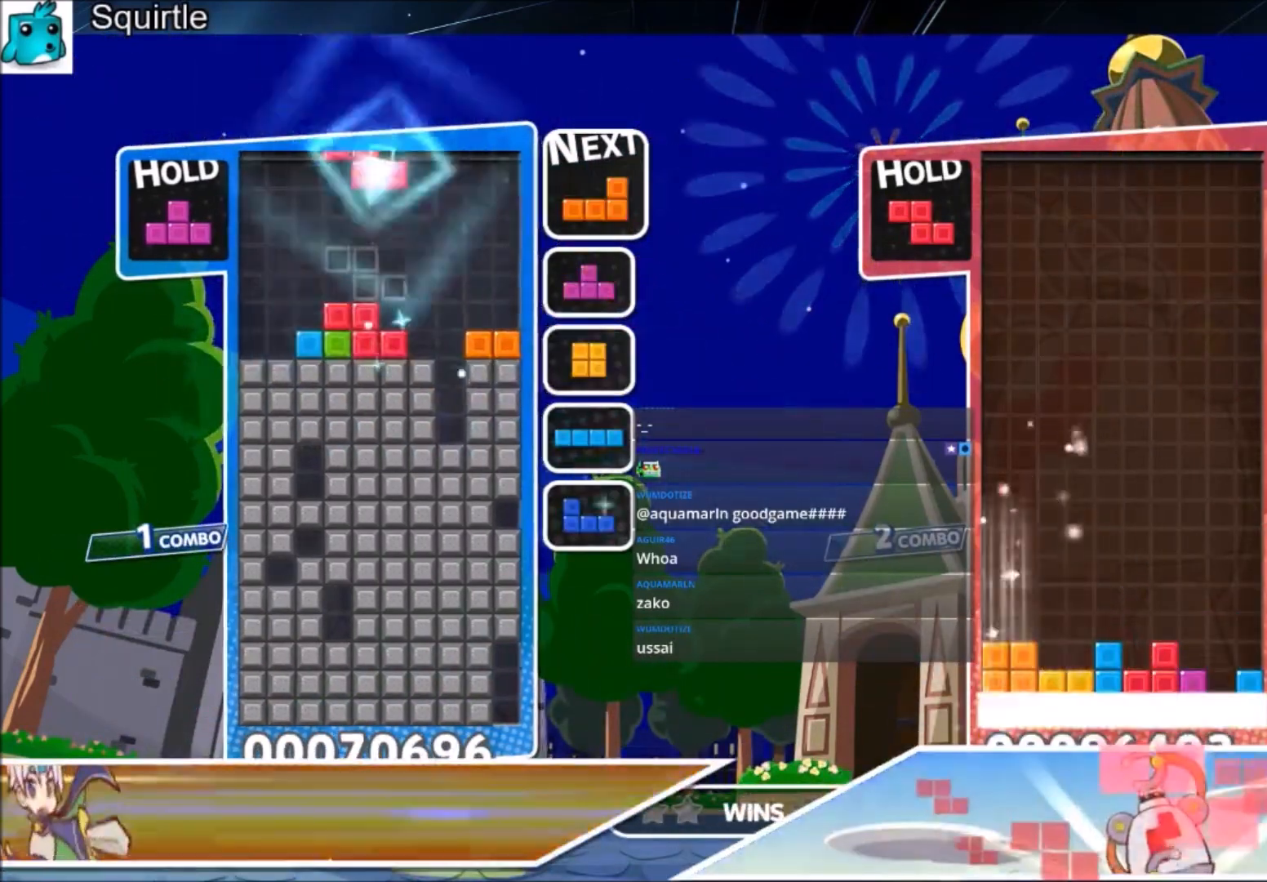
{"keys": ["down", "right"], "events": [[100, "c", "down"], [200, "z", "down"], [267, "c", "up"], [267, "right", "down"], [334, "right", "up"], [334, "z", "up"], [434, "down", "down"], [434, "right", "down"]]}
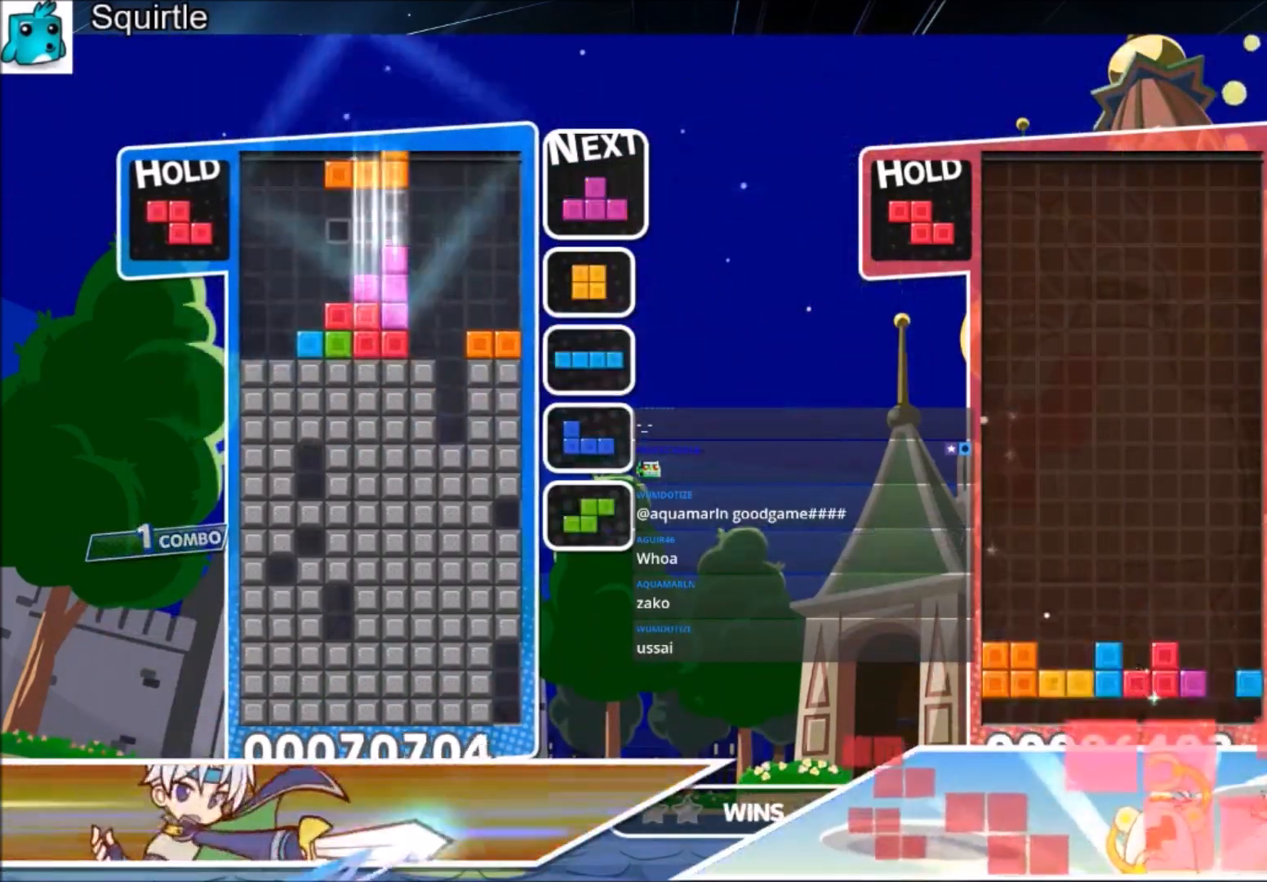
{"keys": ["down"], "events": [[34, "down", "up"], [267, "right", "up"], [301, "left", "down"], [334, "down", "down"], [334, "z", "down"], [434, "left", "up"], [501, "z", "up"]]}
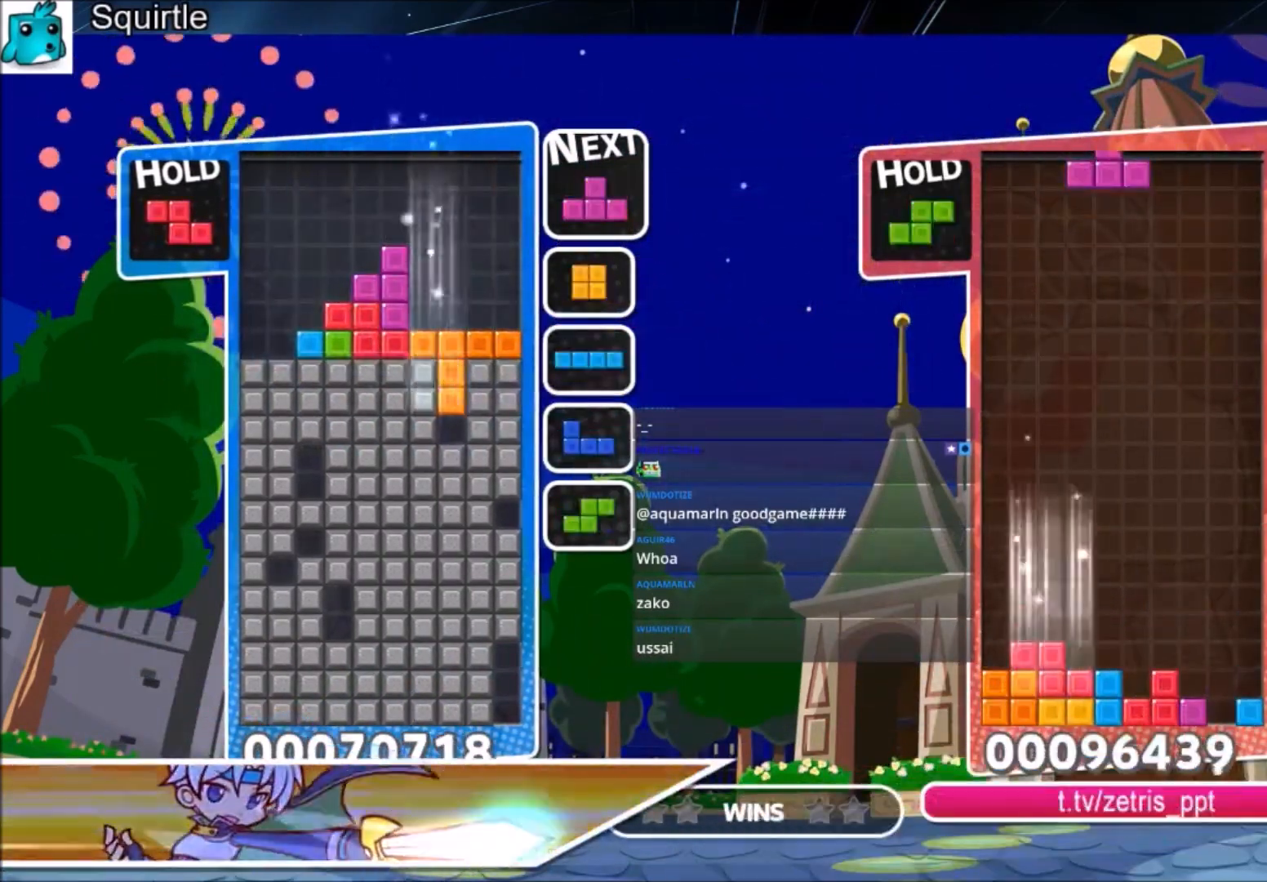
{"keys": [], "events": [[67, "down", "up"]]}
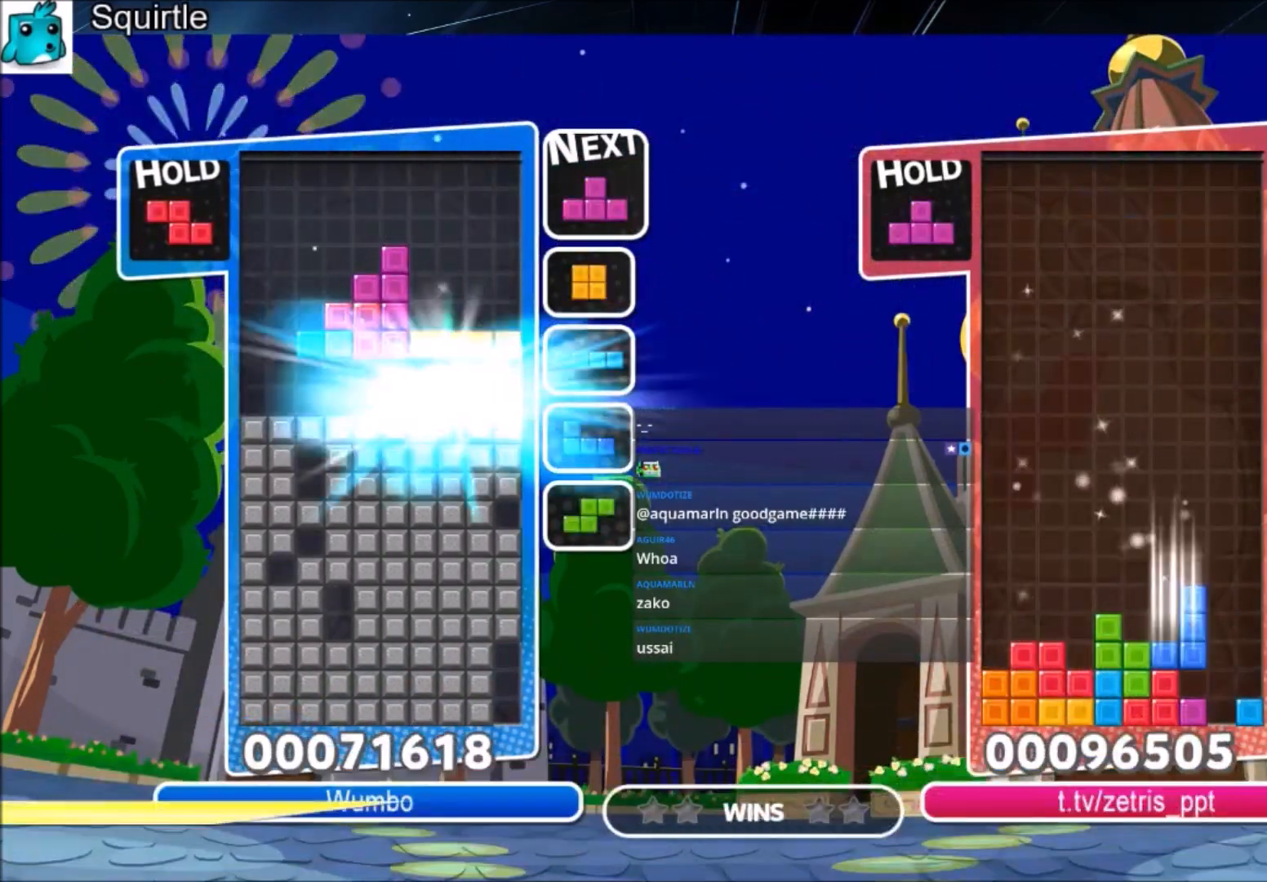
{"keys": ["c"], "events": [[501, "c", "down"]]}
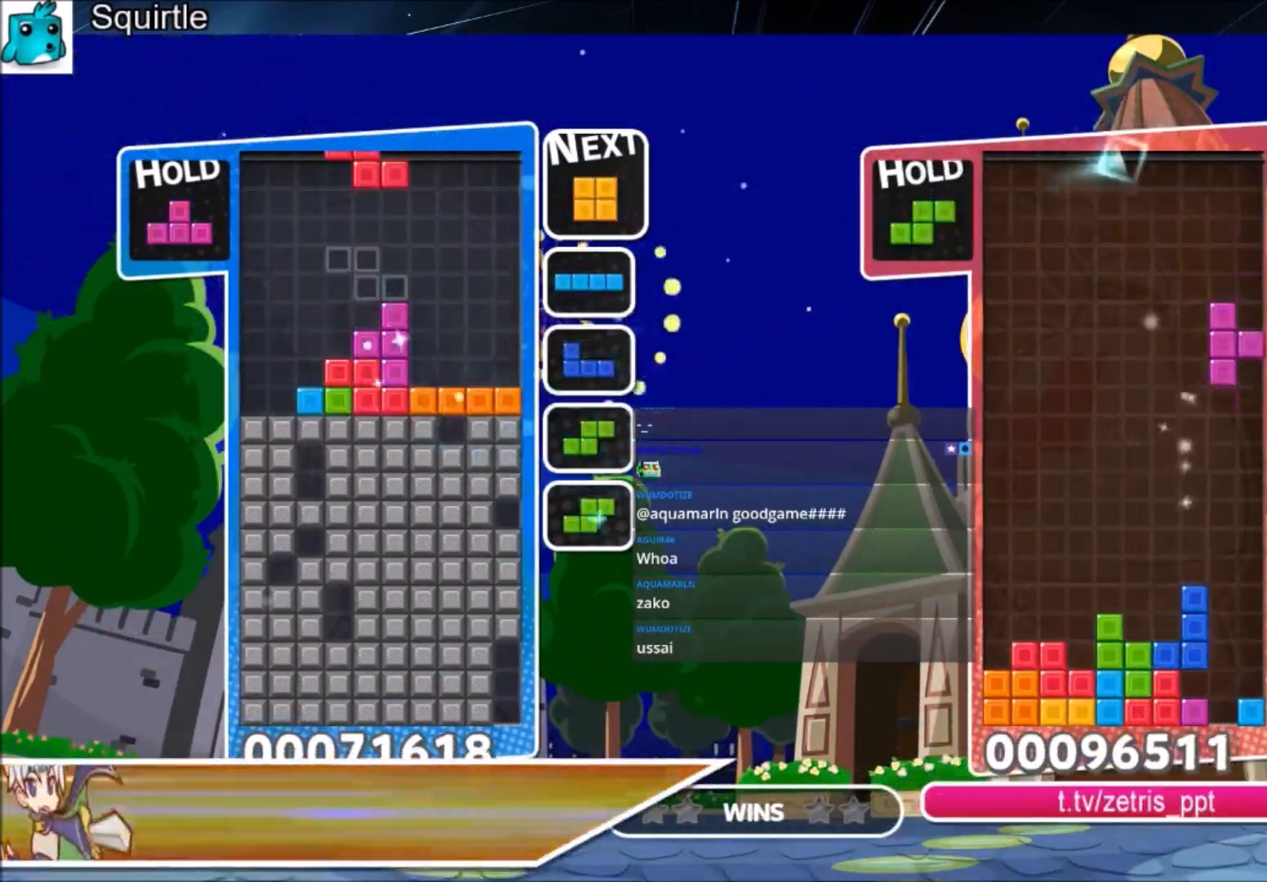
{"keys": ["left"], "events": [[133, "c", "up"], [233, "z", "down"], [267, "down", "down"], [333, "left", "down"], [333, "z", "up"], [367, "down", "up"]]}
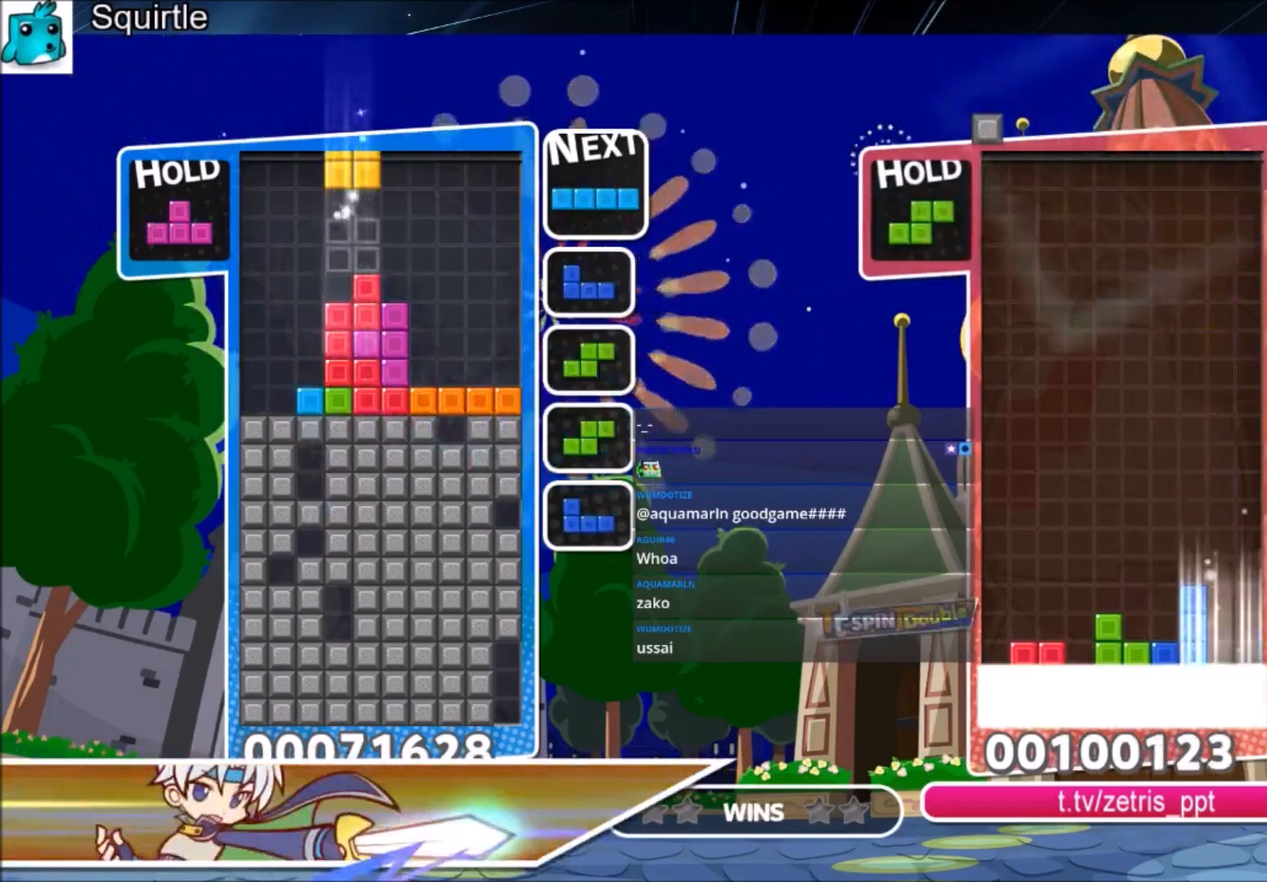
{"keys": [], "events": [[100, "down", "down"], [267, "left", "up"], [434, "down", "up"]]}
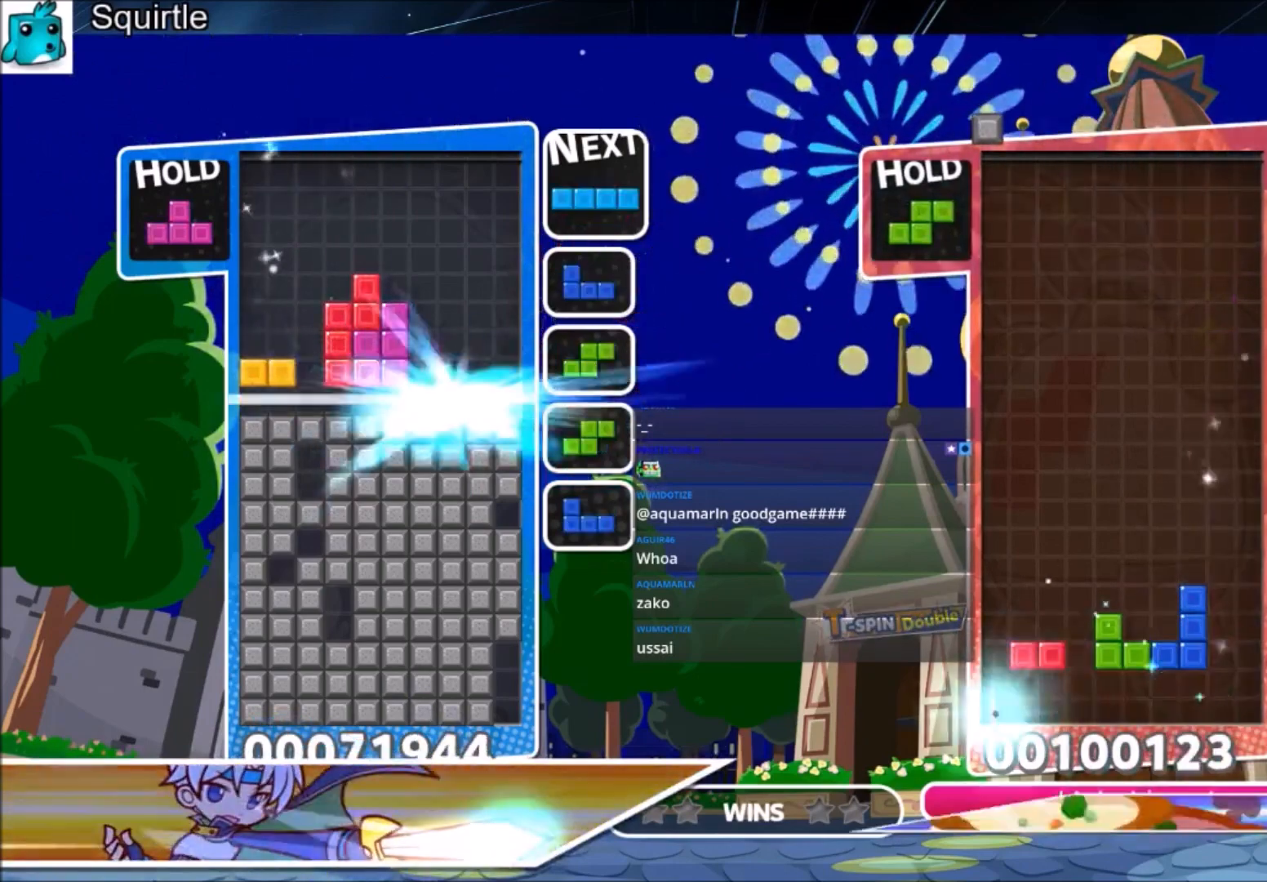
{"keys": ["c", "right"], "events": [[33, "right", "down"], [467, "c", "down"]]}
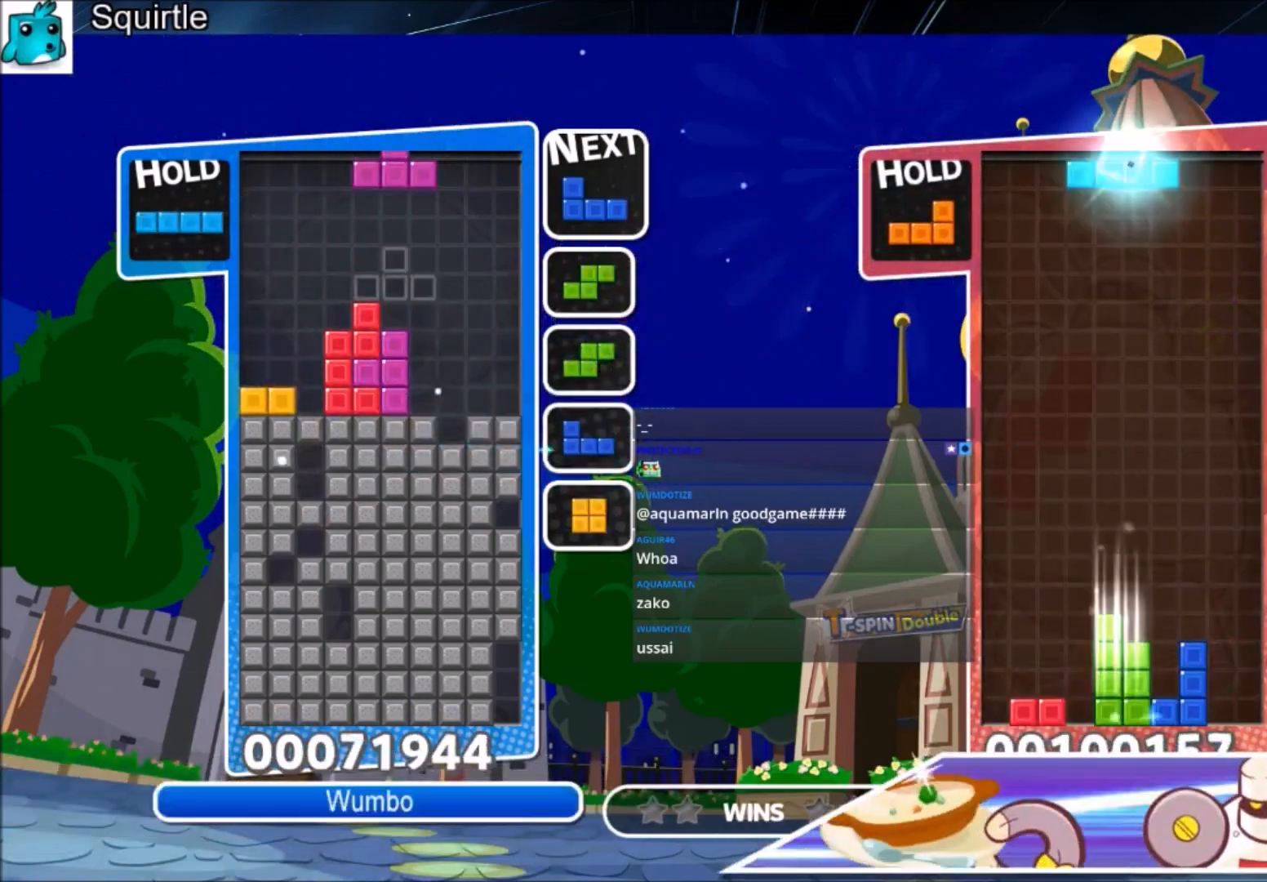
{"keys": ["down", "left"], "events": [[67, "x", "down"], [134, "c", "up"], [134, "x", "up"], [234, "left", "down"], [234, "right", "up"], [234, "x", "down"], [300, "down", "down"], [367, "x", "up"]]}
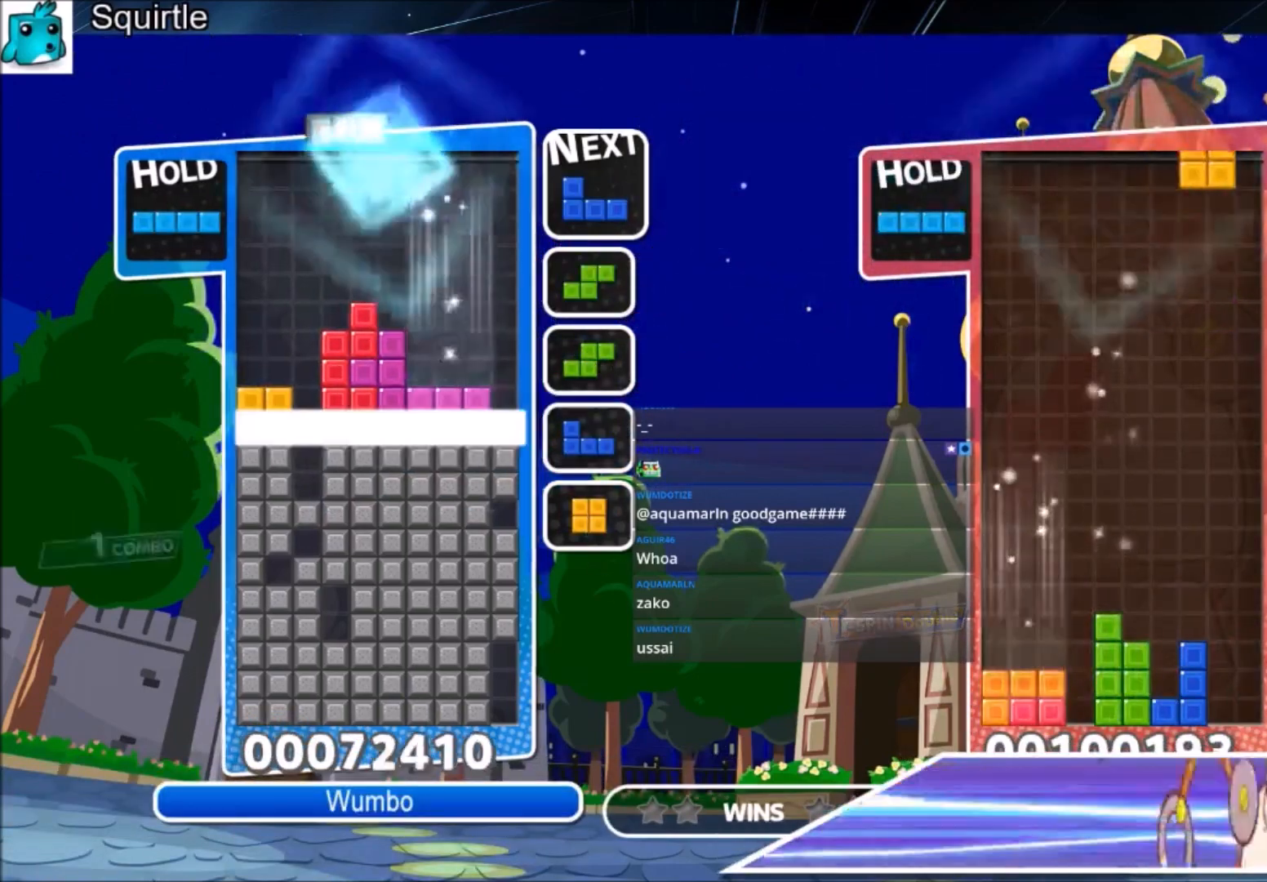
{"keys": ["left"], "events": [[66, "down", "up"], [100, "left", "up"], [267, "left", "down"]]}
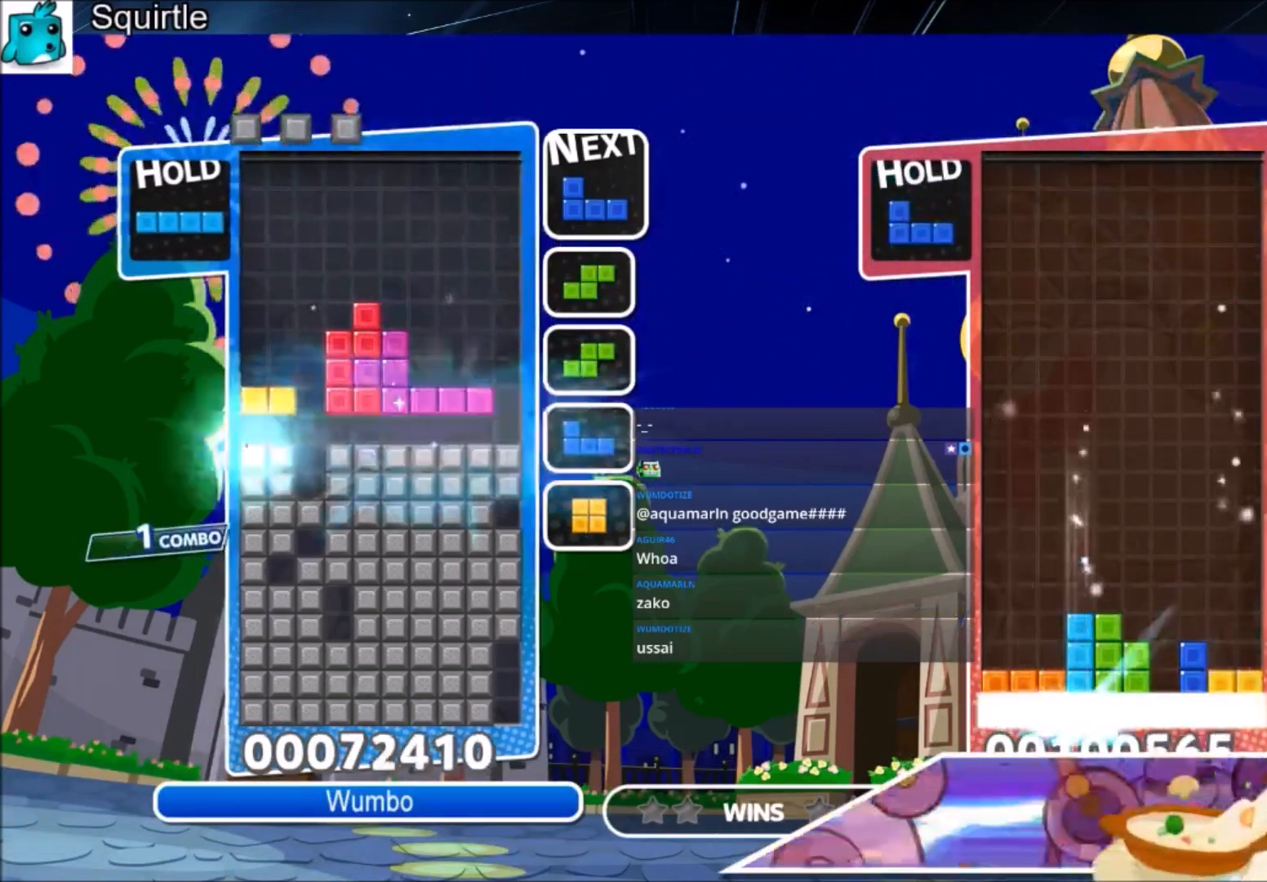
{"keys": ["left"], "events": [[300, "c", "down"], [467, "c", "up"]]}
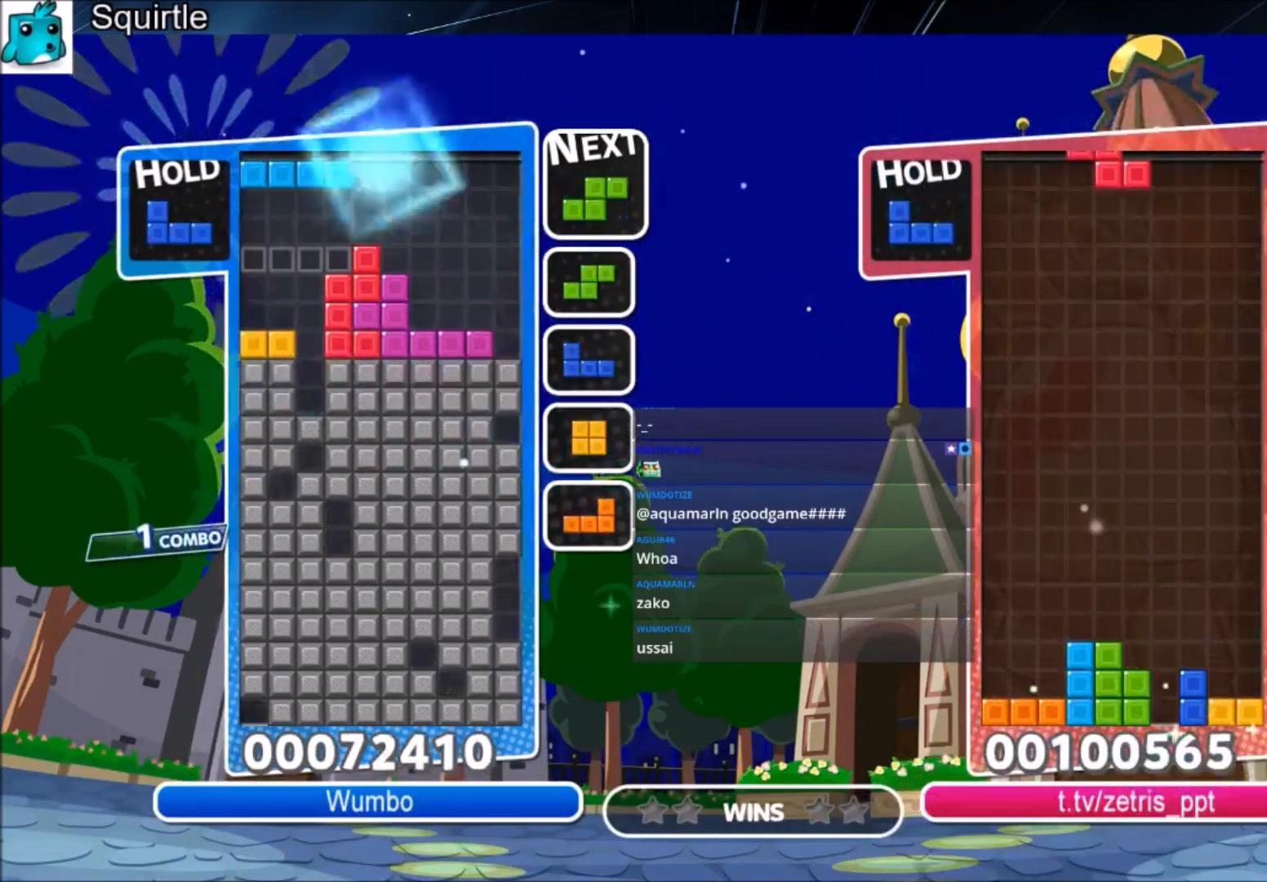
{"keys": ["down"], "events": [[66, "left", "up"], [133, "x", "down"], [333, "down", "down"], [367, "x", "up"], [433, "down", "up"], [467, "down", "down"]]}